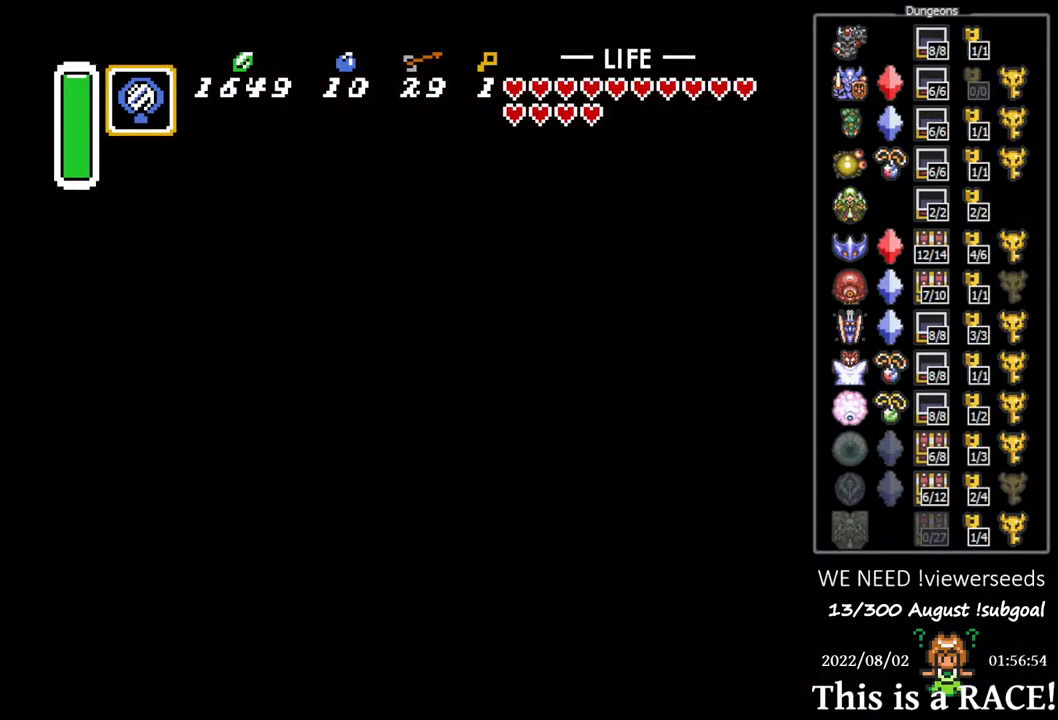
Gameplay with a controller (Nintendo layout); each line is a JSON object with the inputs held at the frame after it. "events" lists button and stick changes between this image and that frame as [ms after this image, input, new state], when the widget could be followed in between. Not read: A B L3 R3 X Y other_buttons.
{"buttons": [], "events": []}
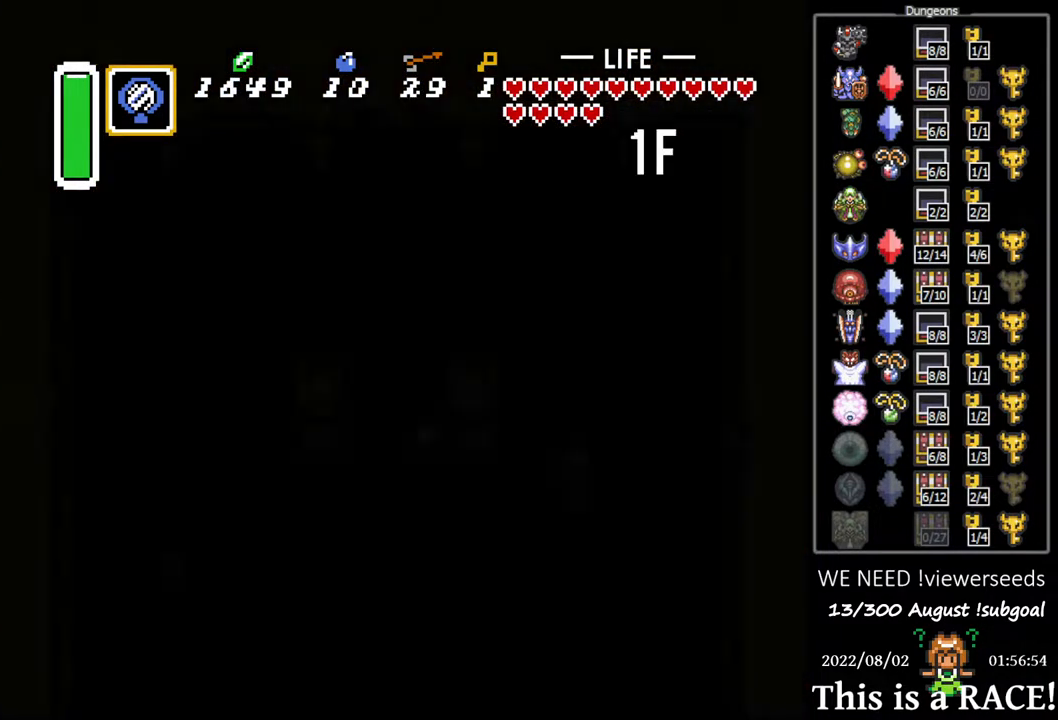
{"buttons": ["DPAD_LEFT"], "events": [[417, "DPAD_LEFT", "down"]]}
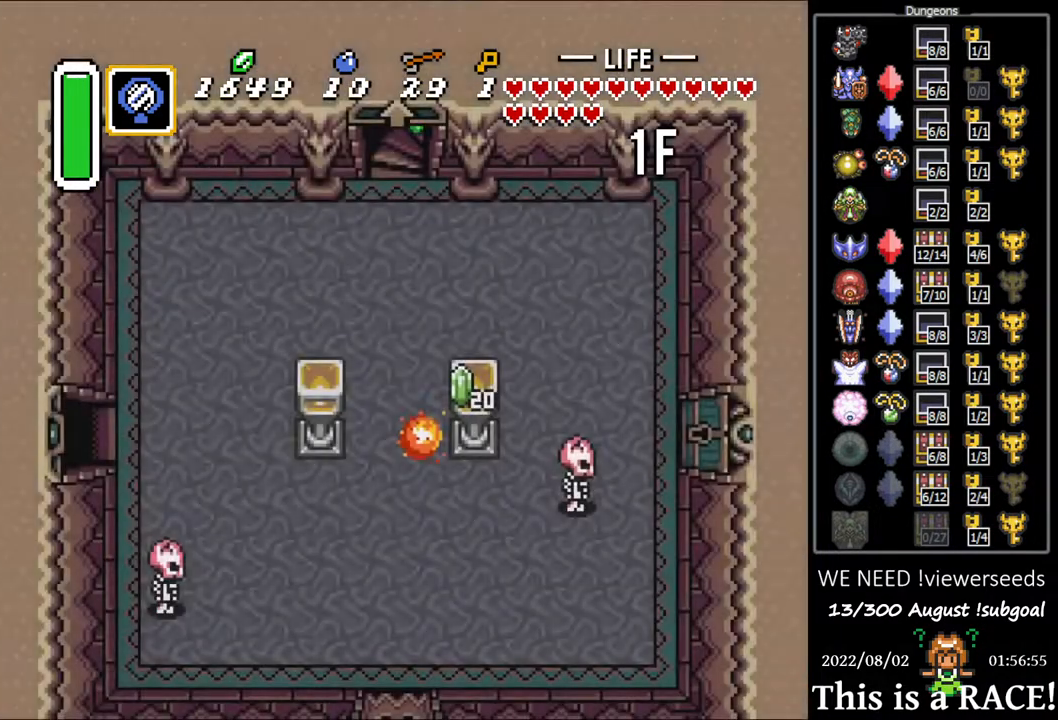
{"buttons": ["DPAD_LEFT"], "events": []}
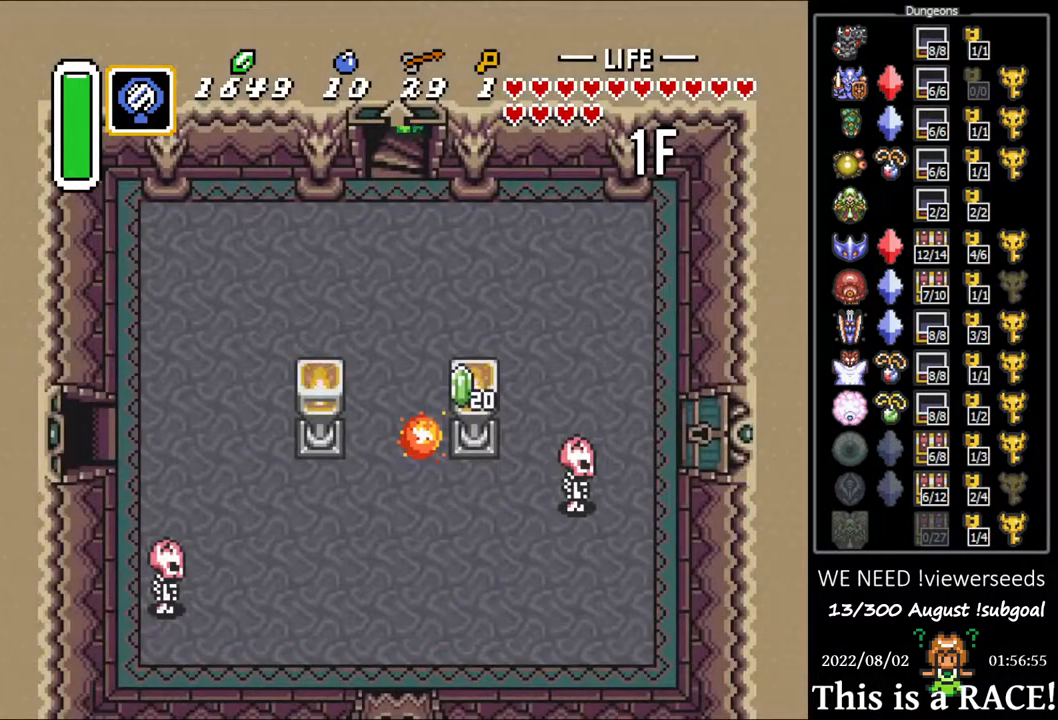
{"buttons": ["DPAD_LEFT"], "events": []}
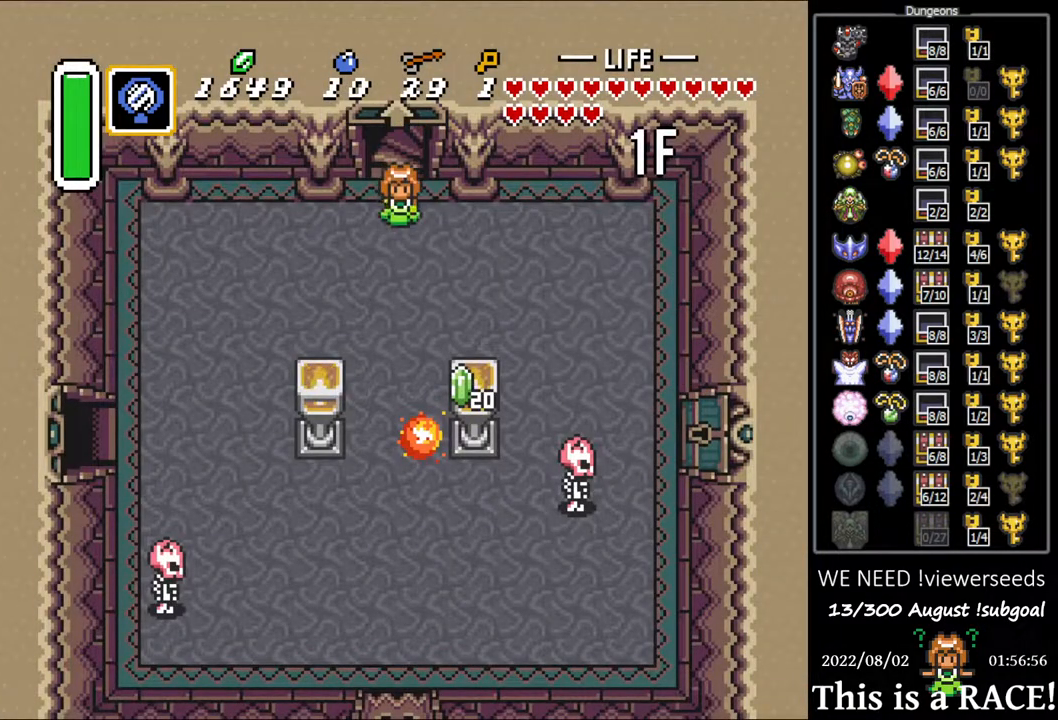
{"buttons": ["DPAD_DOWN", "DPAD_LEFT"], "events": [[350, "DPAD_DOWN", "down"]]}
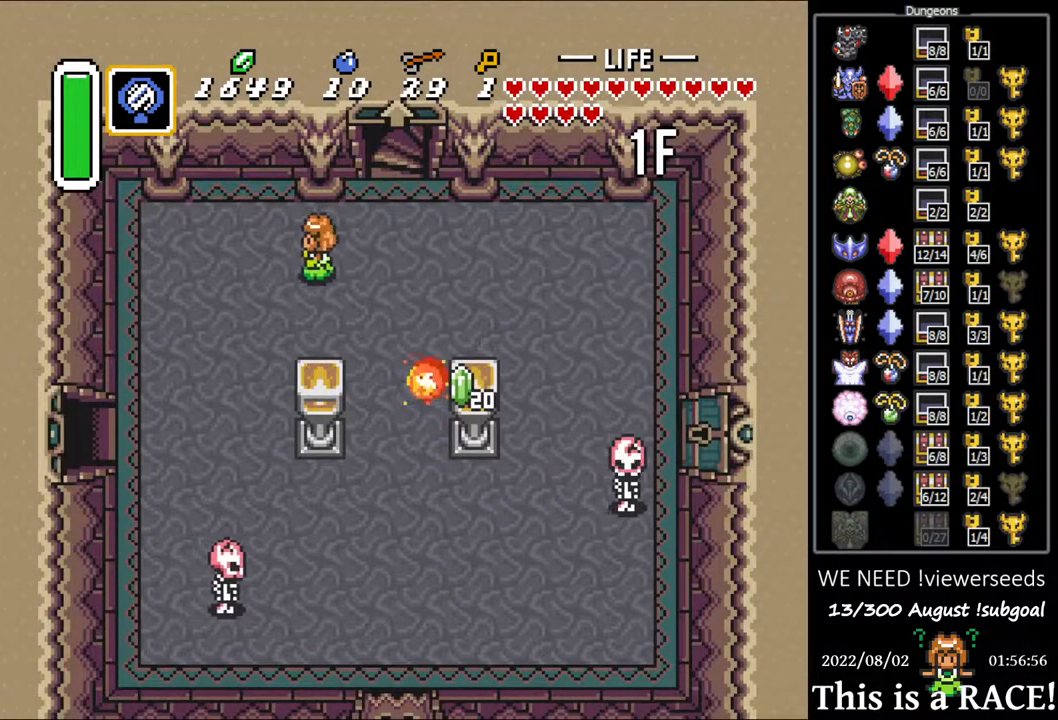
{"buttons": ["DPAD_DOWN", "DPAD_LEFT"], "events": []}
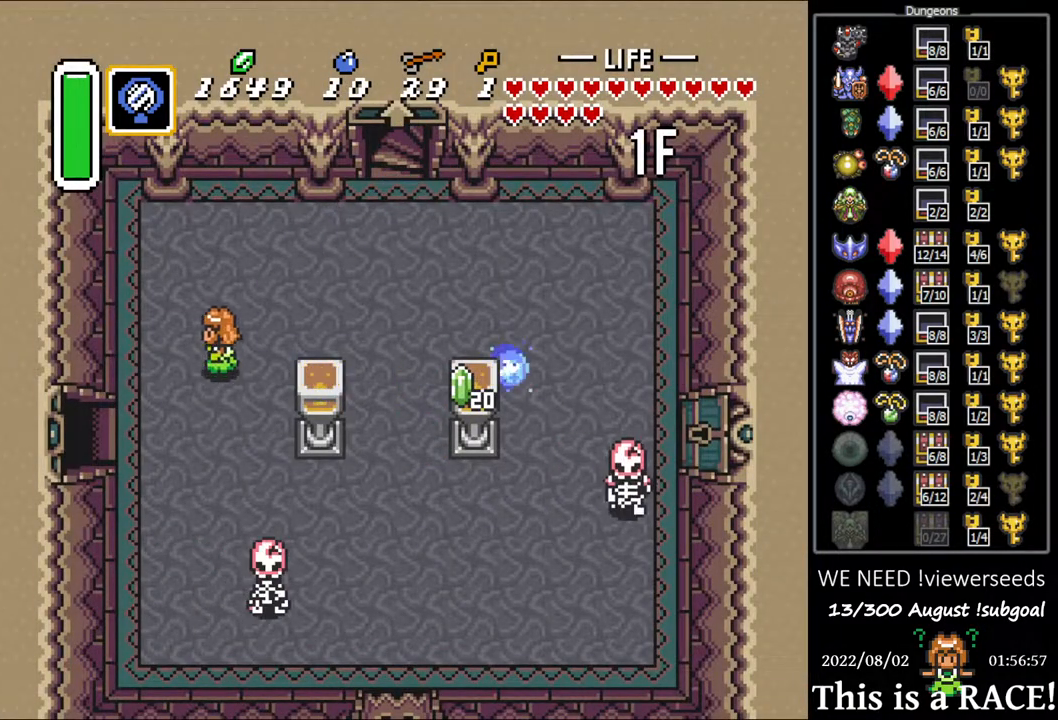
{"buttons": ["DPAD_LEFT"], "events": [[333, "DPAD_DOWN", "up"]]}
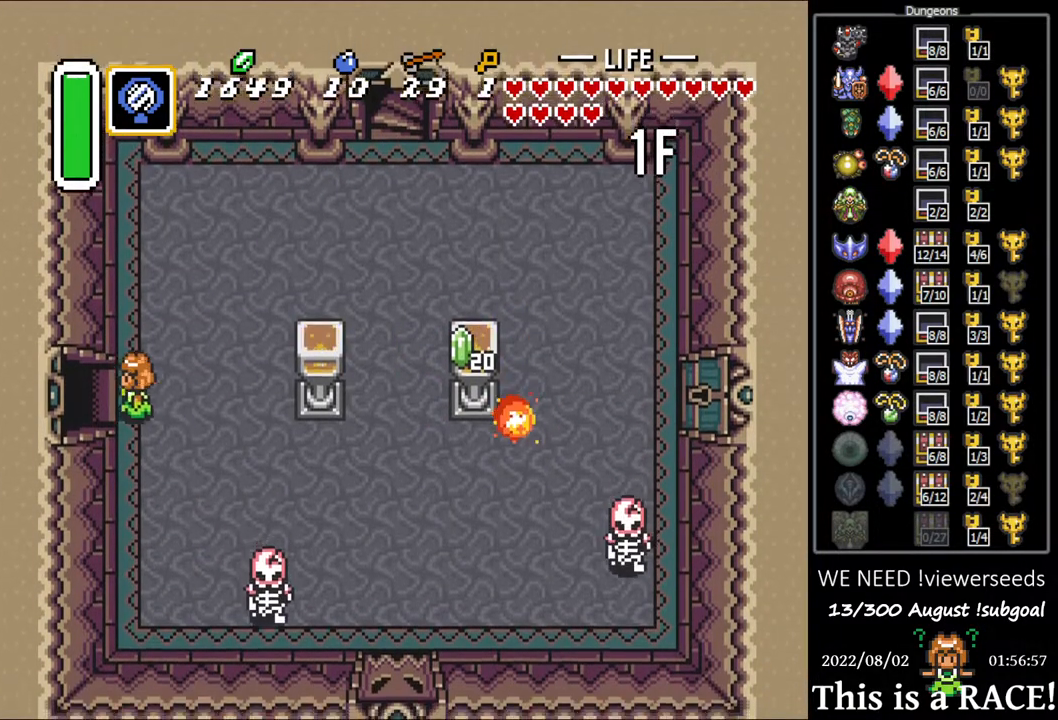
{"buttons": [], "events": [[417, "DPAD_LEFT", "up"]]}
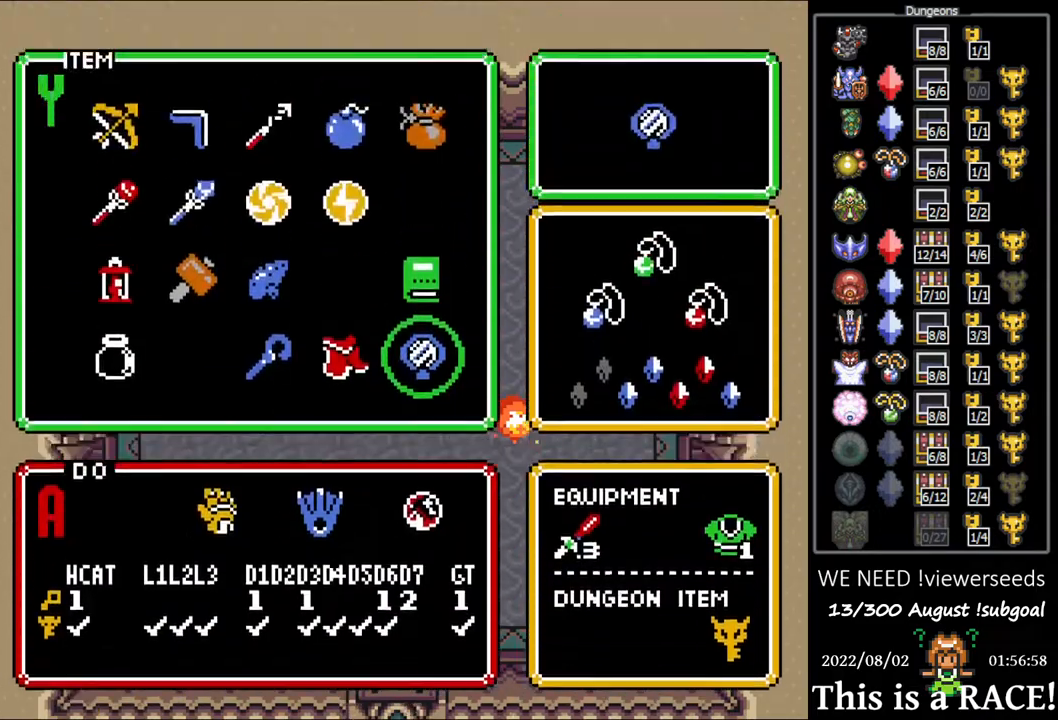
{"buttons": [], "events": [[17, "DPAD_UP", "down"], [83, "DPAD_UP", "up"], [183, "DPAD_LEFT", "down"], [217, "DPAD_LEFT", "up"], [283, "DPAD_LEFT", "down"], [350, "DPAD_LEFT", "up"]]}
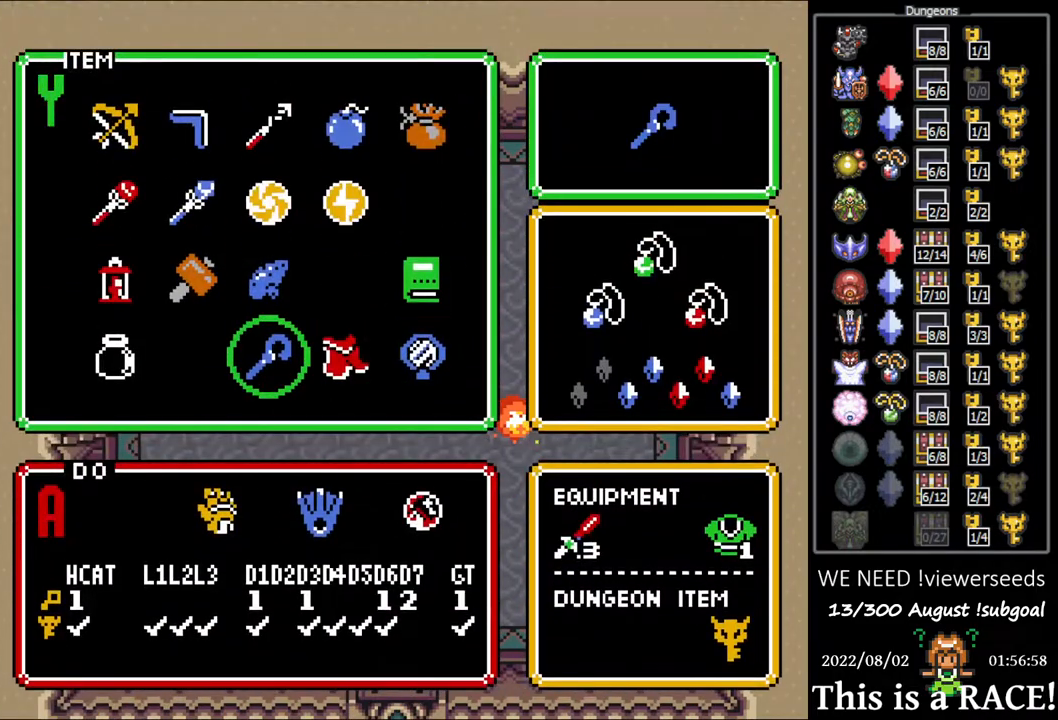
{"buttons": ["DPAD_LEFT"], "events": [[167, "DPAD_UP", "down"], [233, "DPAD_UP", "up"], [300, "DPAD_LEFT", "down"], [333, "DPAD_LEFT", "up"], [500, "DPAD_LEFT", "down"]]}
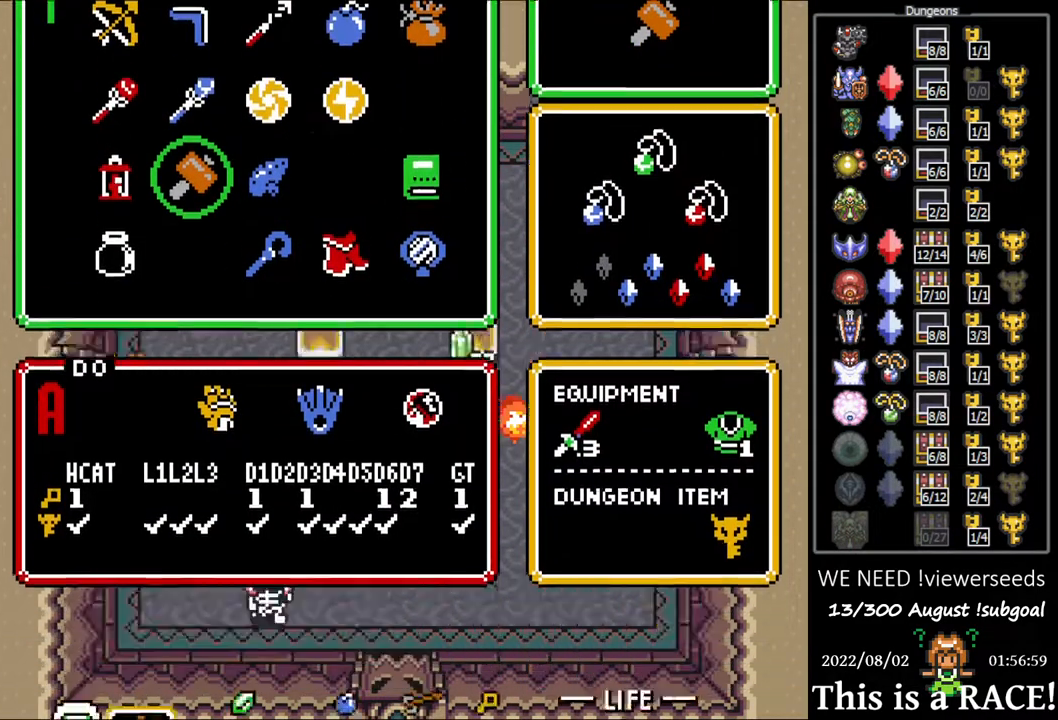
{"buttons": ["DPAD_LEFT"], "events": []}
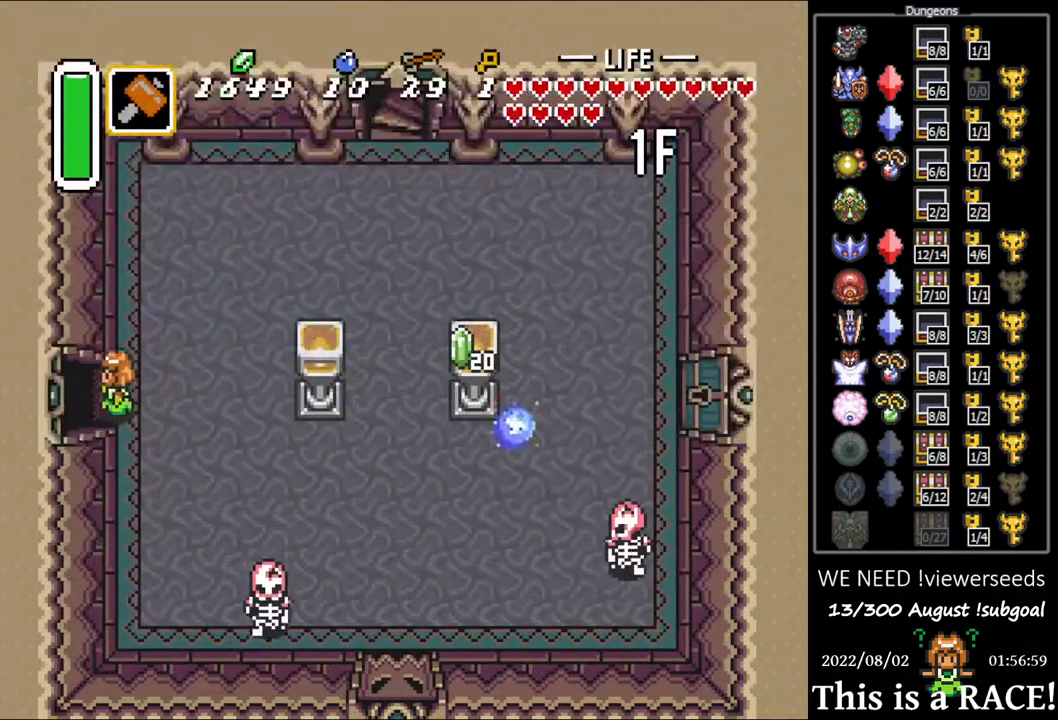
{"buttons": ["DPAD_LEFT"], "events": []}
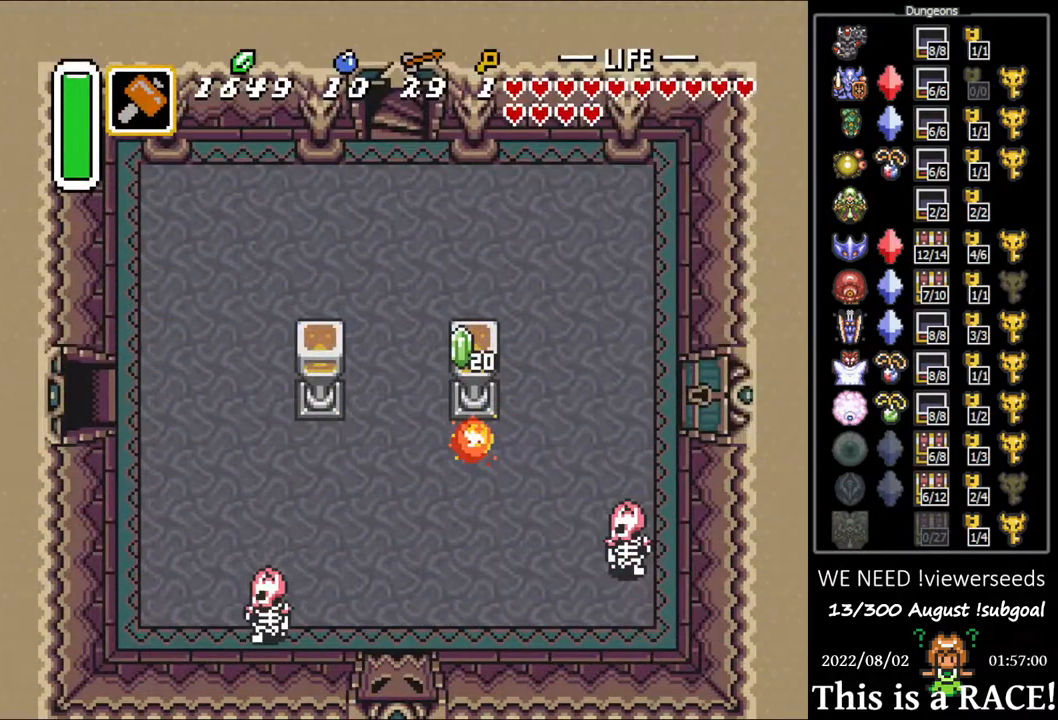
{"buttons": ["DPAD_LEFT"], "events": []}
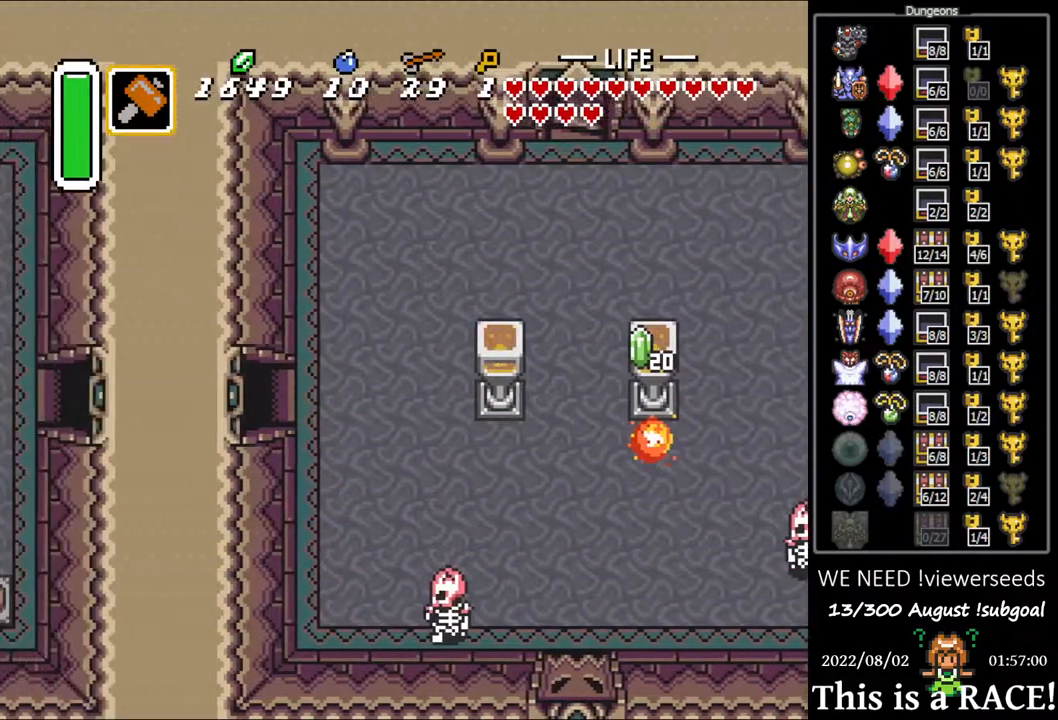
{"buttons": ["DPAD_LEFT"], "events": []}
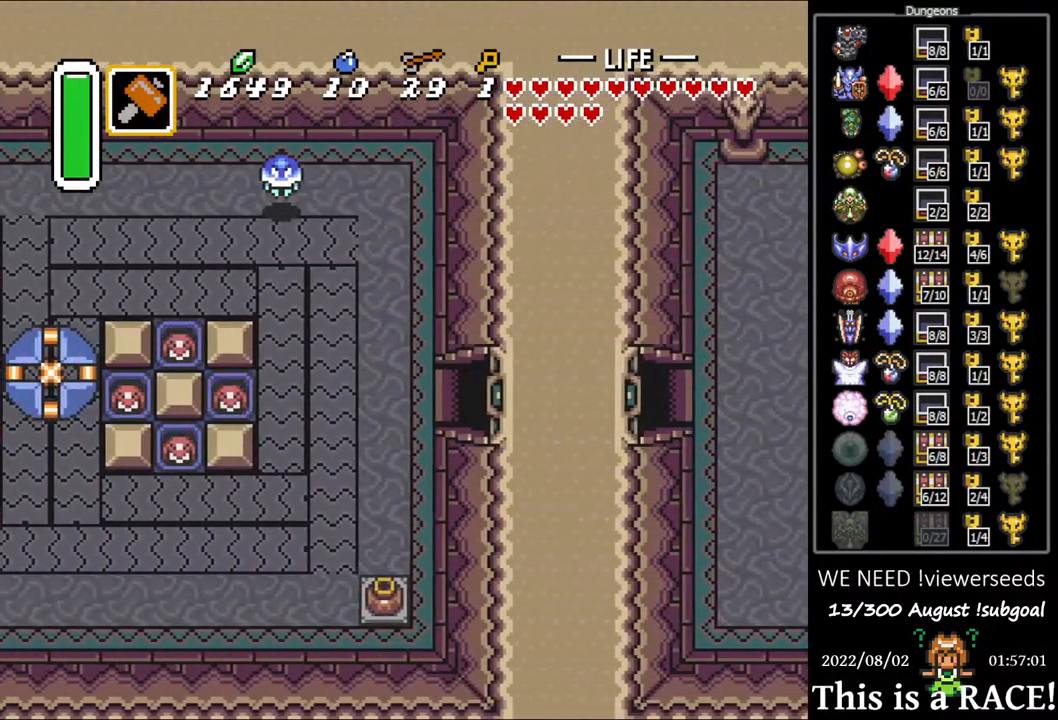
{"buttons": ["DPAD_LEFT"], "events": []}
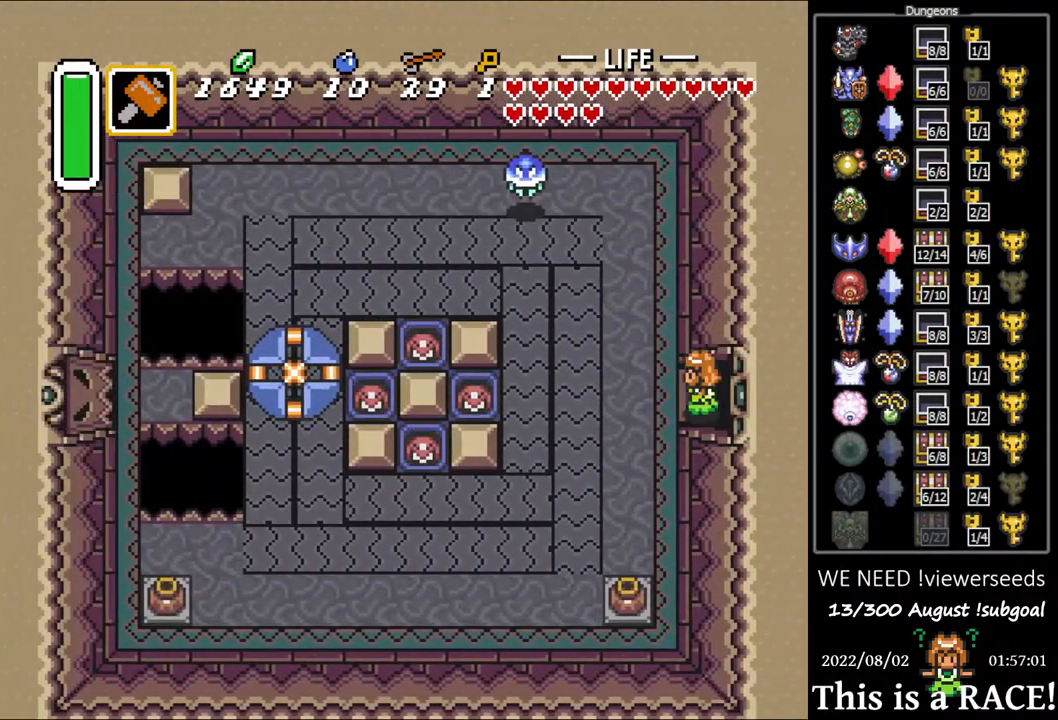
{"buttons": ["DPAD_DOWN"], "events": [[183, "DPAD_DOWN", "down"], [267, "DPAD_LEFT", "up"]]}
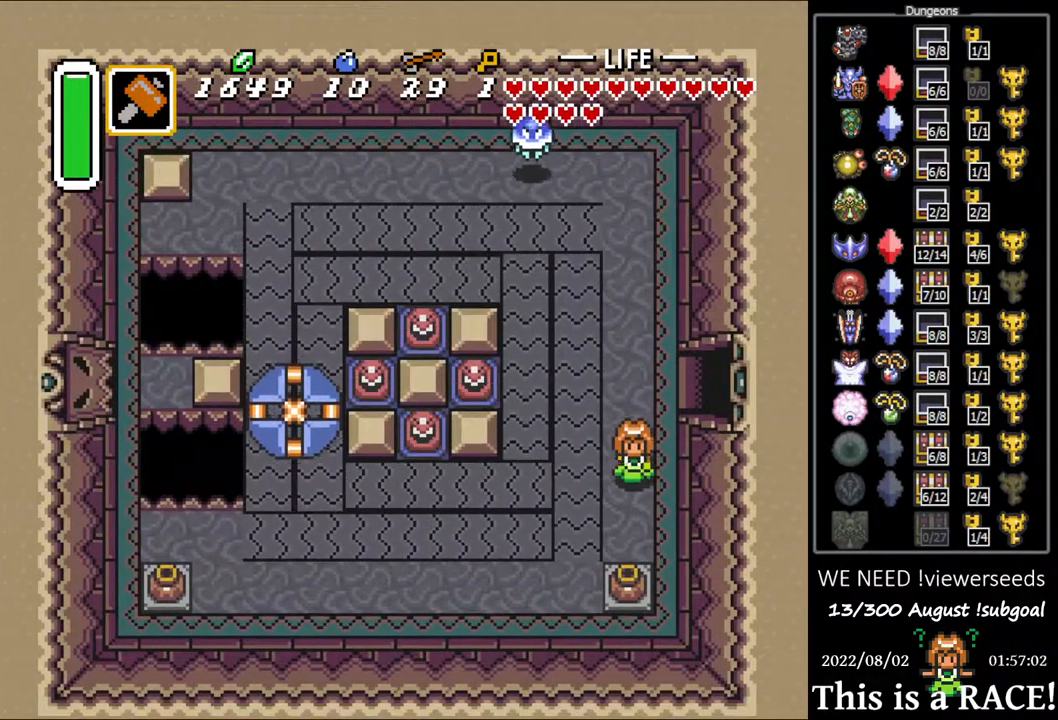
{"buttons": ["DPAD_DOWN"], "events": []}
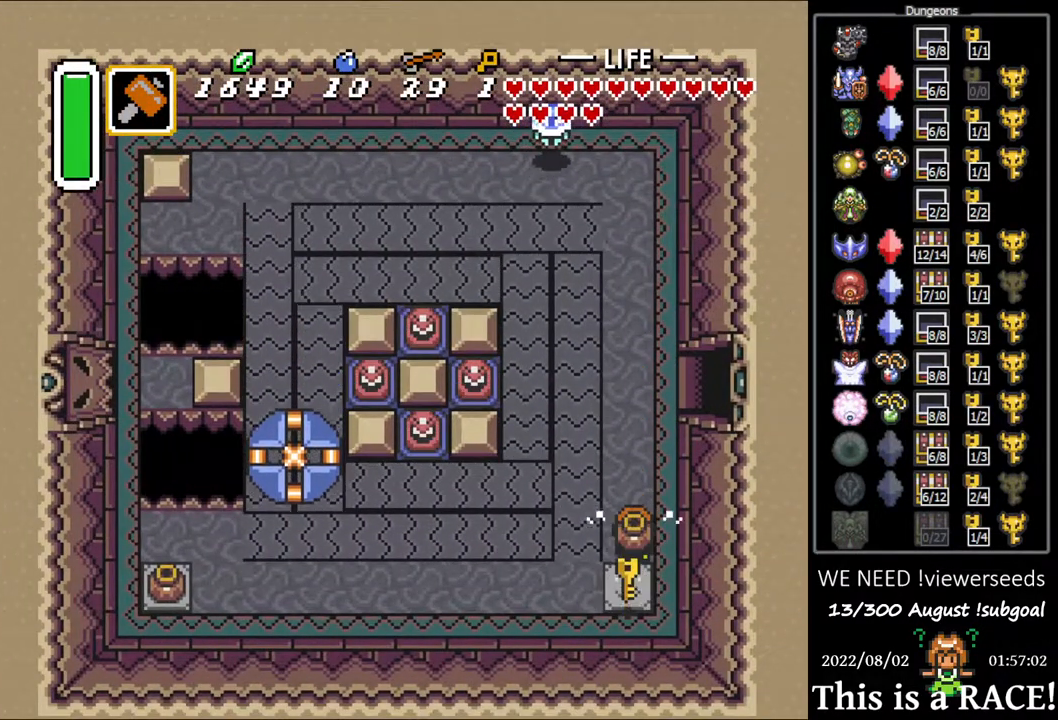
{"buttons": ["DPAD_UP", "DPAD_LEFT"], "events": [[283, "DPAD_DOWN", "up"], [283, "DPAD_UP", "down"], [383, "DPAD_LEFT", "down"]]}
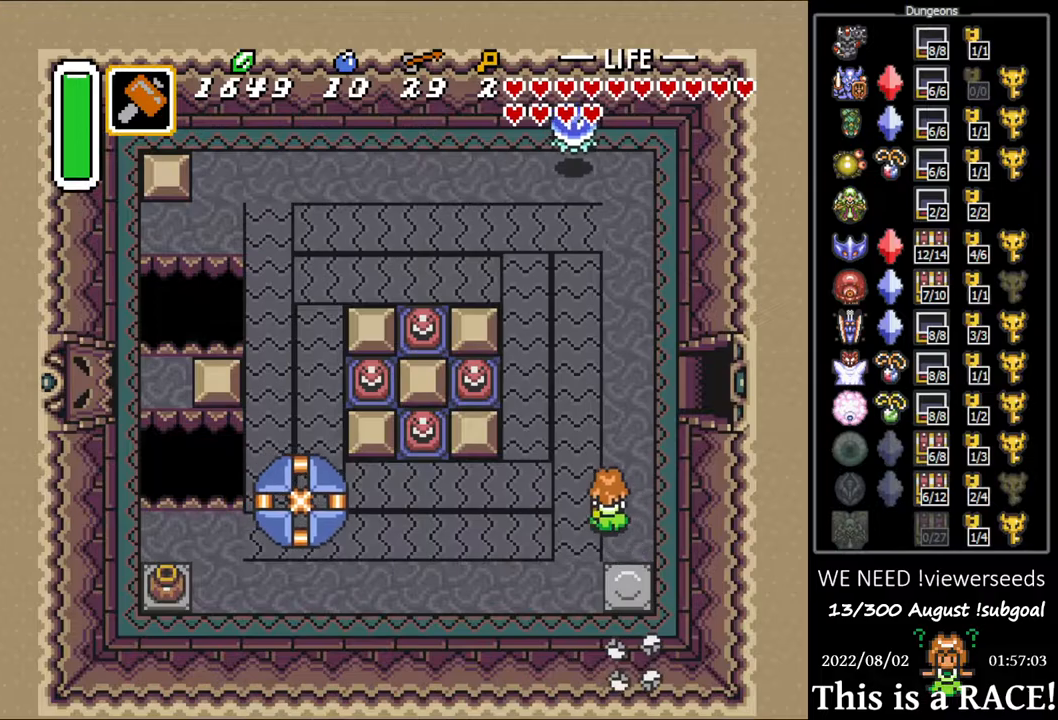
{"buttons": ["DPAD_LEFT"], "events": [[467, "DPAD_UP", "up"]]}
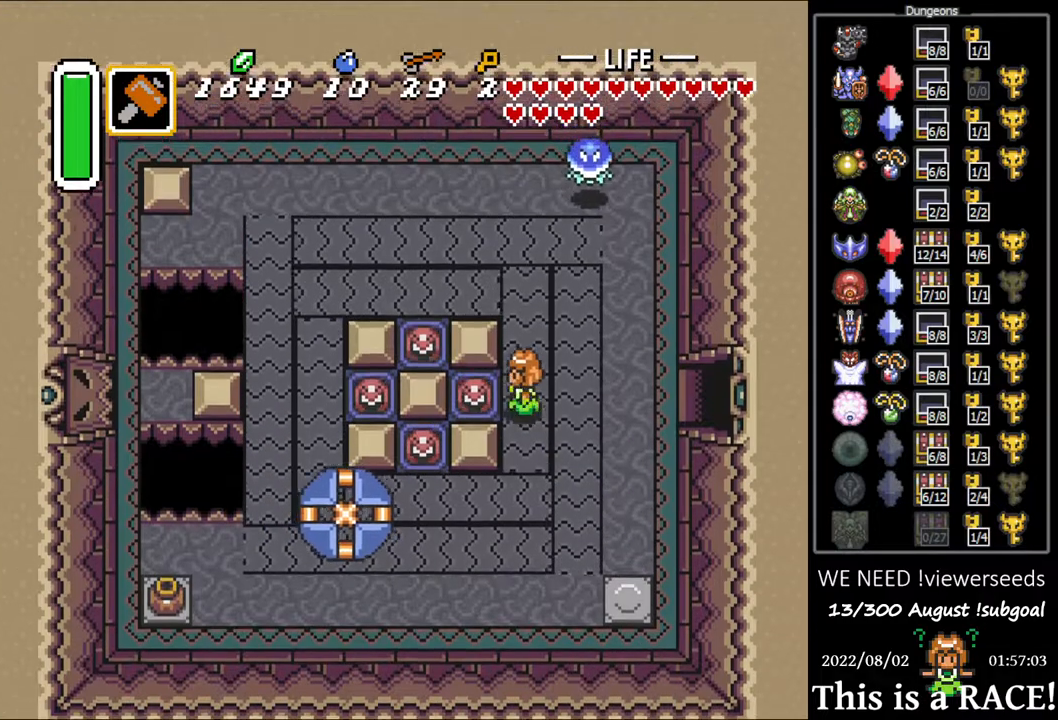
{"buttons": ["DPAD_LEFT"], "events": [[33, "DPAD_LEFT", "up"], [233, "DPAD_UP", "down"], [467, "DPAD_LEFT", "down"], [500, "DPAD_UP", "up"]]}
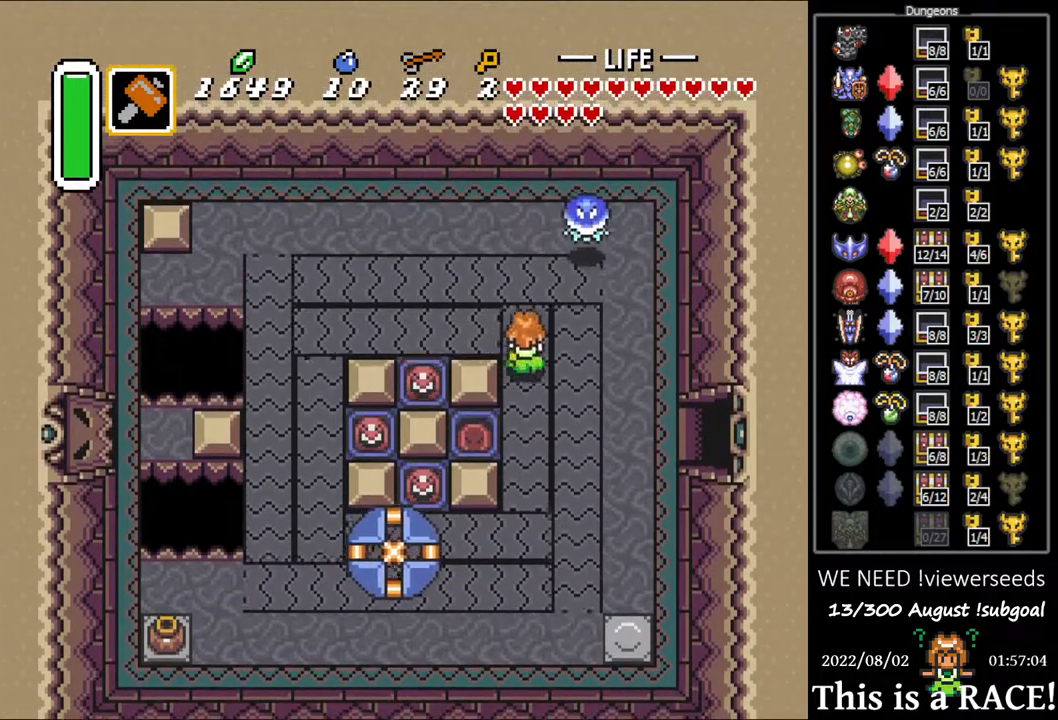
{"buttons": ["DPAD_LEFT"], "events": []}
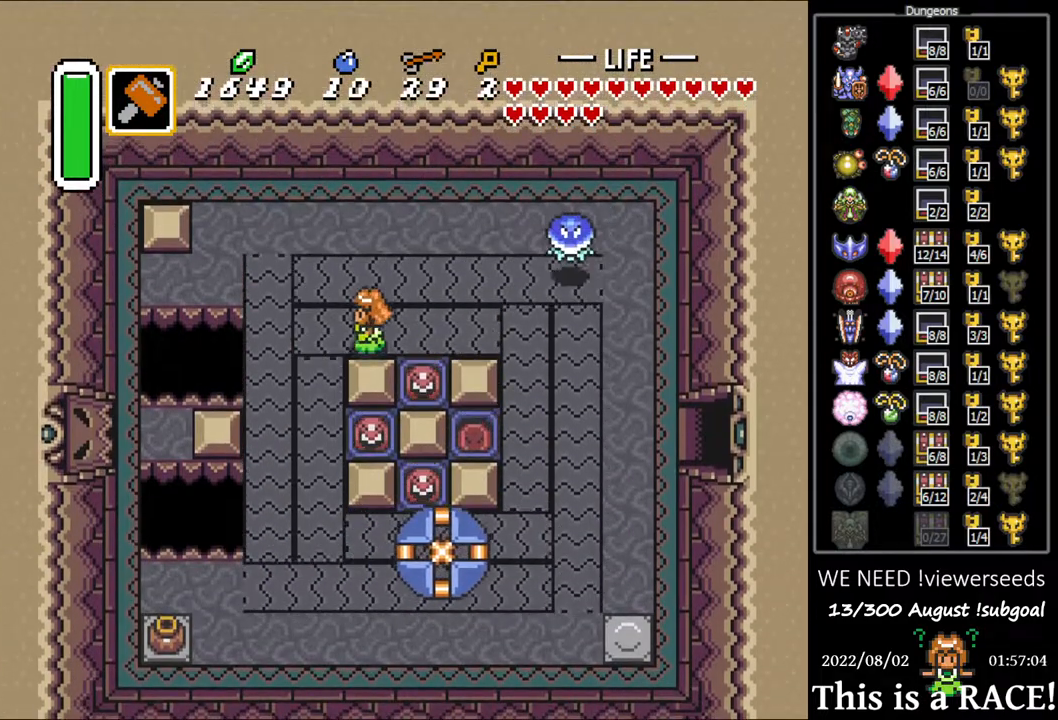
{"buttons": [], "events": [[83, "DPAD_DOWN", "down"], [117, "DPAD_LEFT", "up"], [383, "DPAD_DOWN", "up"]]}
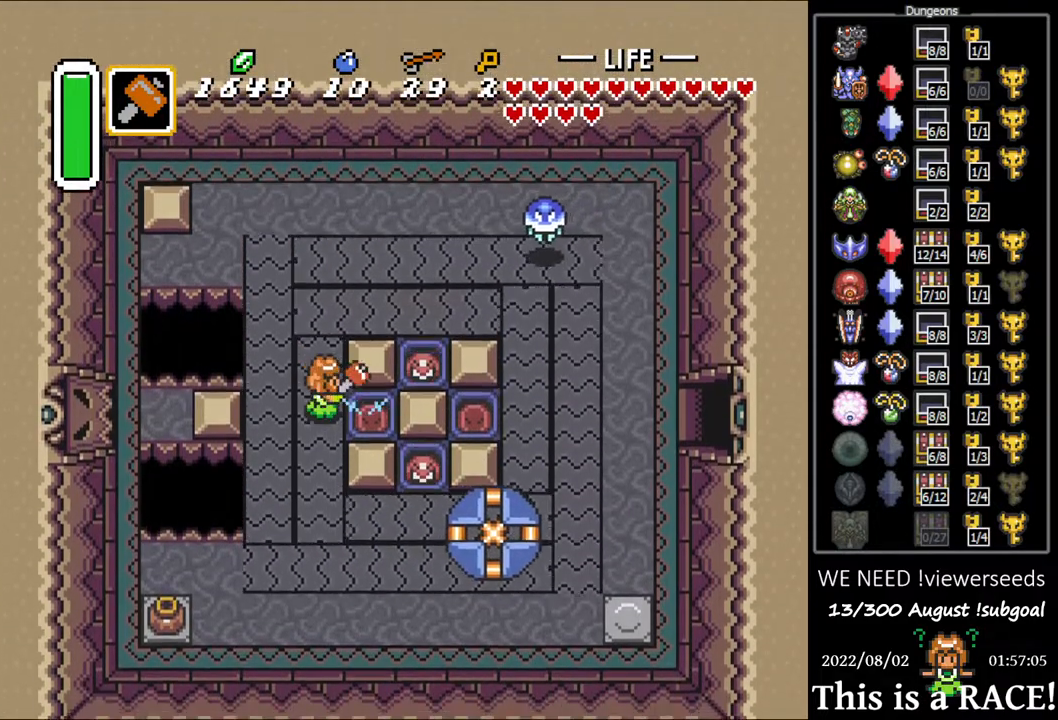
{"buttons": [], "events": [[83, "DPAD_UP", "down"], [400, "DPAD_UP", "up"]]}
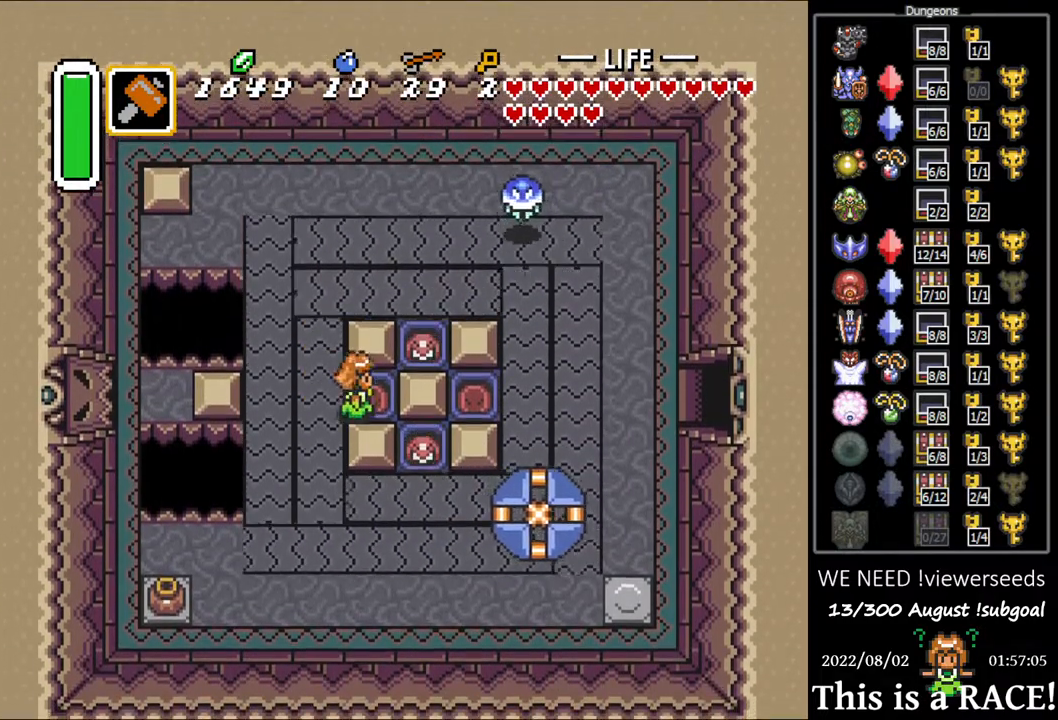
{"buttons": [], "events": []}
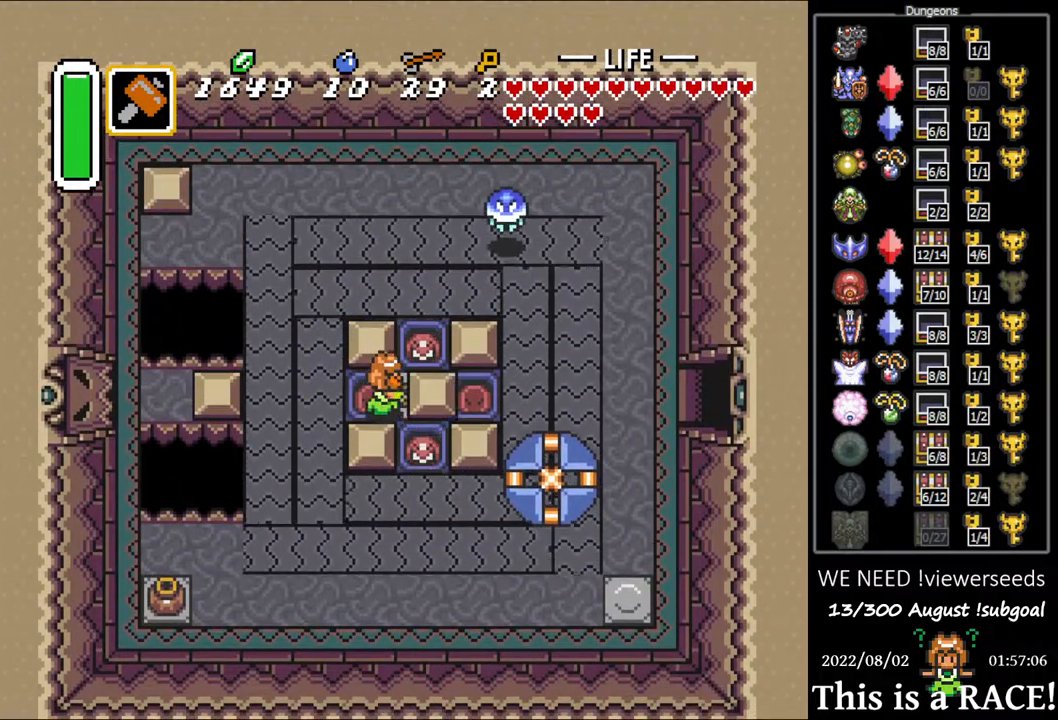
{"buttons": ["DPAD_LEFT"], "events": [[183, "DPAD_LEFT", "down"]]}
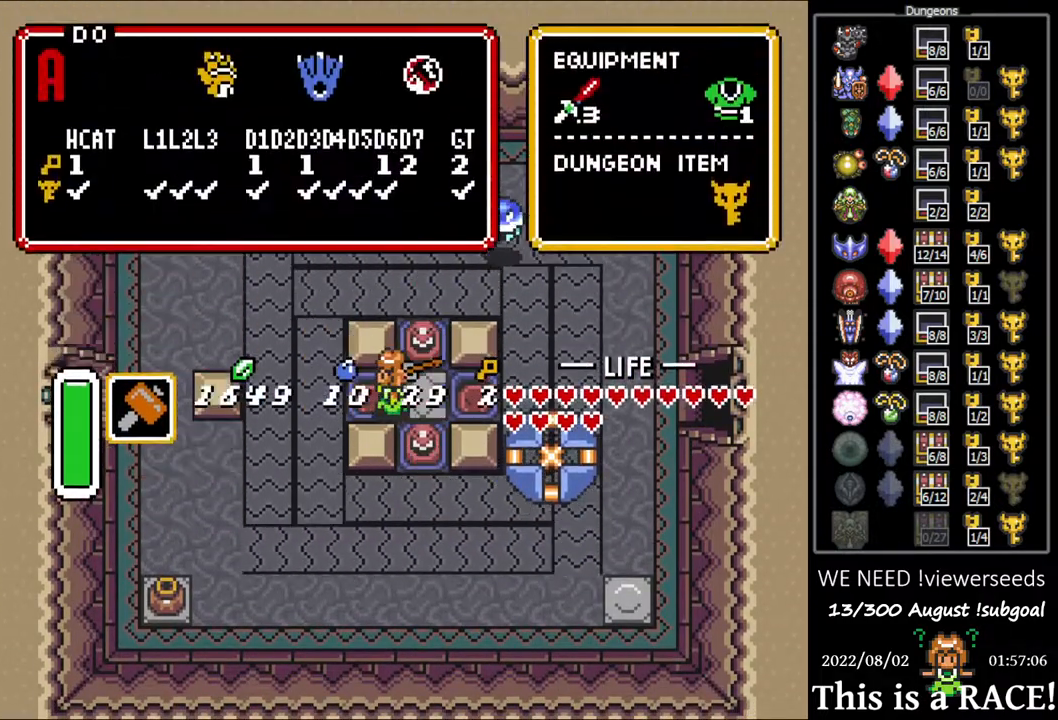
{"buttons": [], "events": [[217, "DPAD_LEFT", "up"], [400, "DPAD_DOWN", "down"], [433, "DPAD_DOWN", "up"]]}
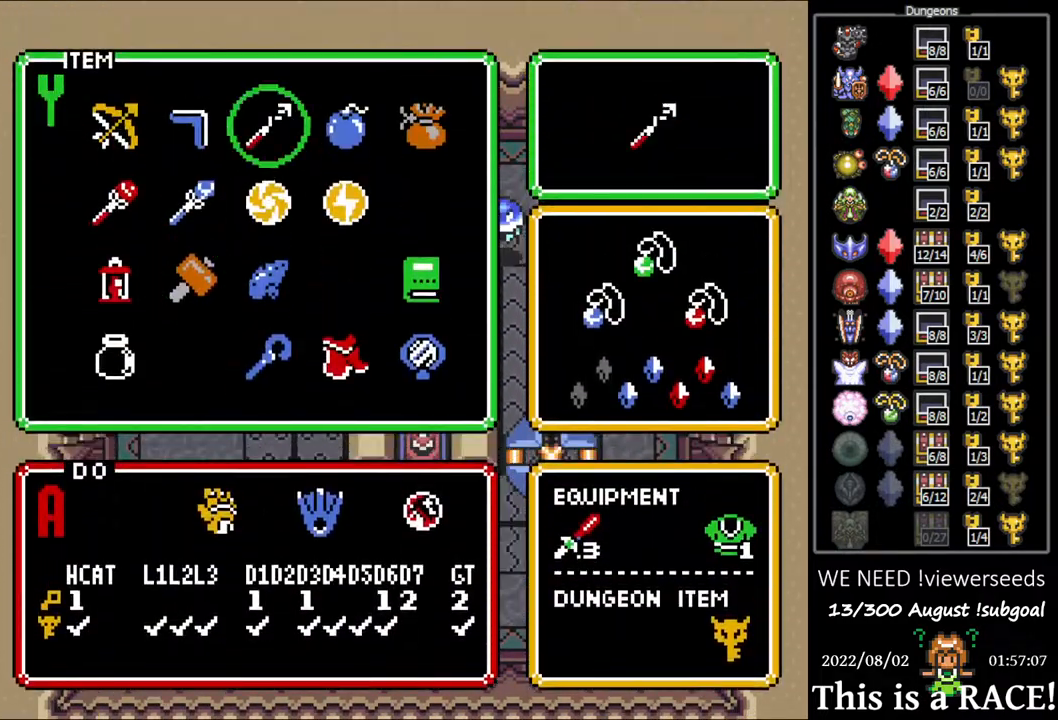
{"buttons": [], "events": []}
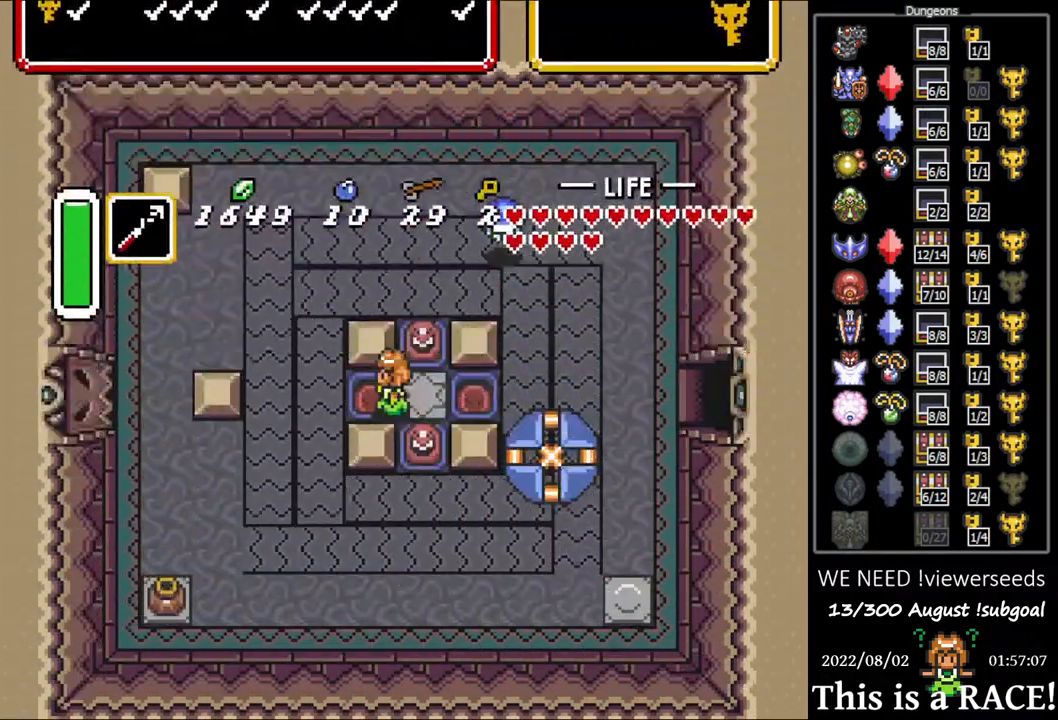
{"buttons": [], "events": []}
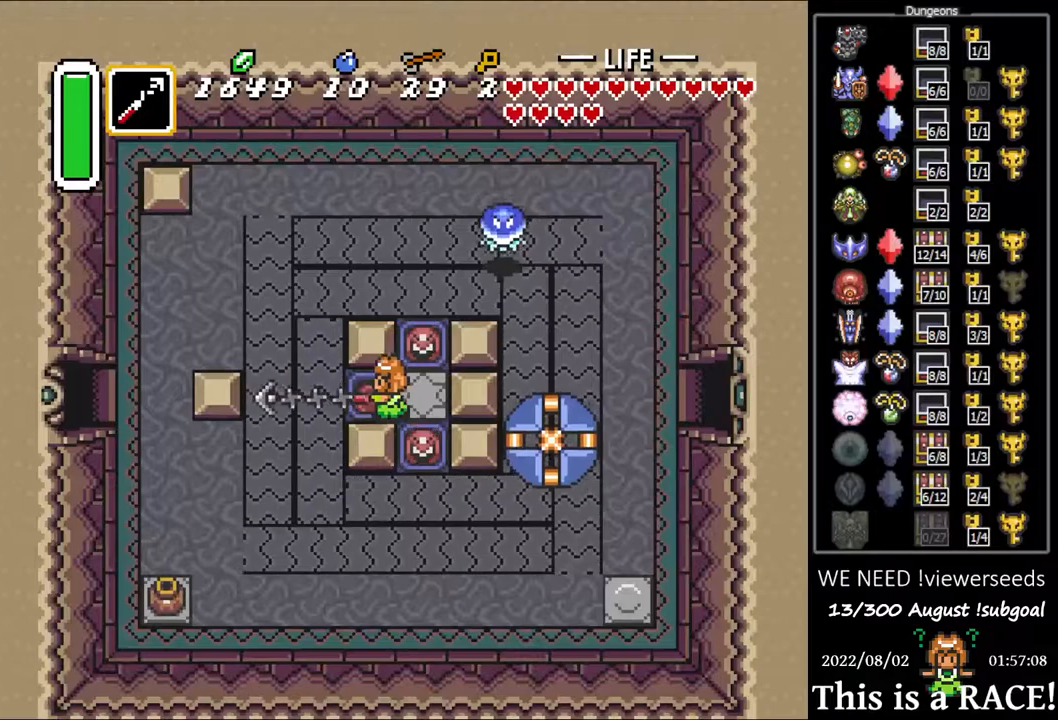
{"buttons": ["DPAD_LEFT"], "events": [[217, "DPAD_DOWN", "down"], [317, "DPAD_LEFT", "down"], [350, "DPAD_DOWN", "up"]]}
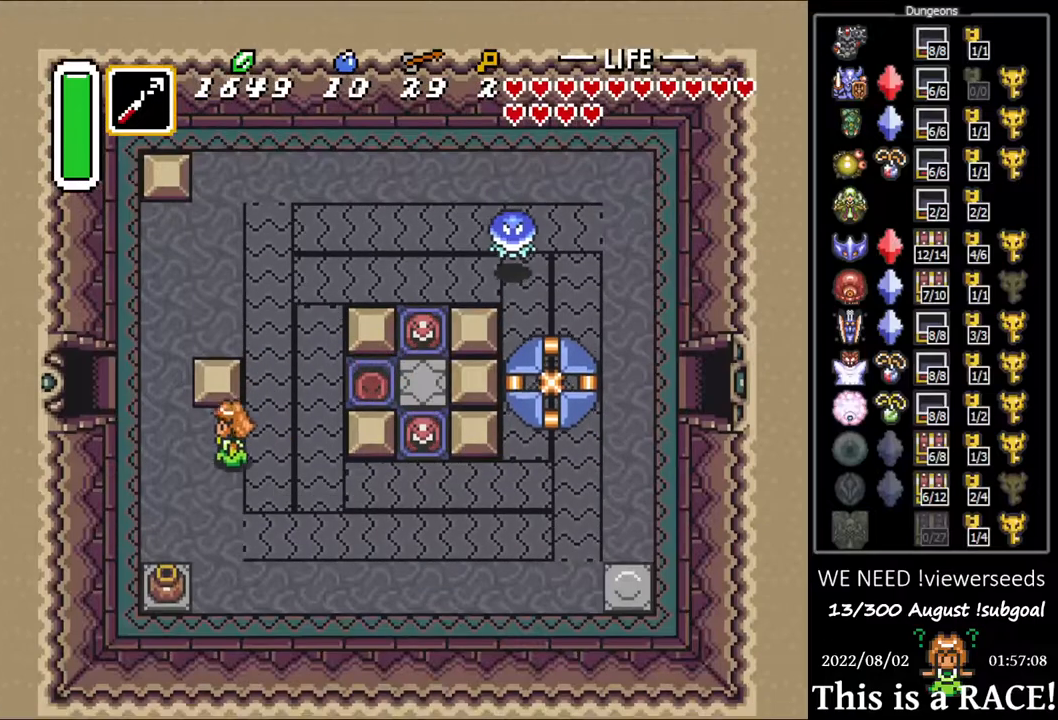
{"buttons": ["DPAD_LEFT"], "events": [[200, "DPAD_UP", "down"], [233, "DPAD_LEFT", "up"], [367, "DPAD_LEFT", "down"], [400, "DPAD_UP", "up"]]}
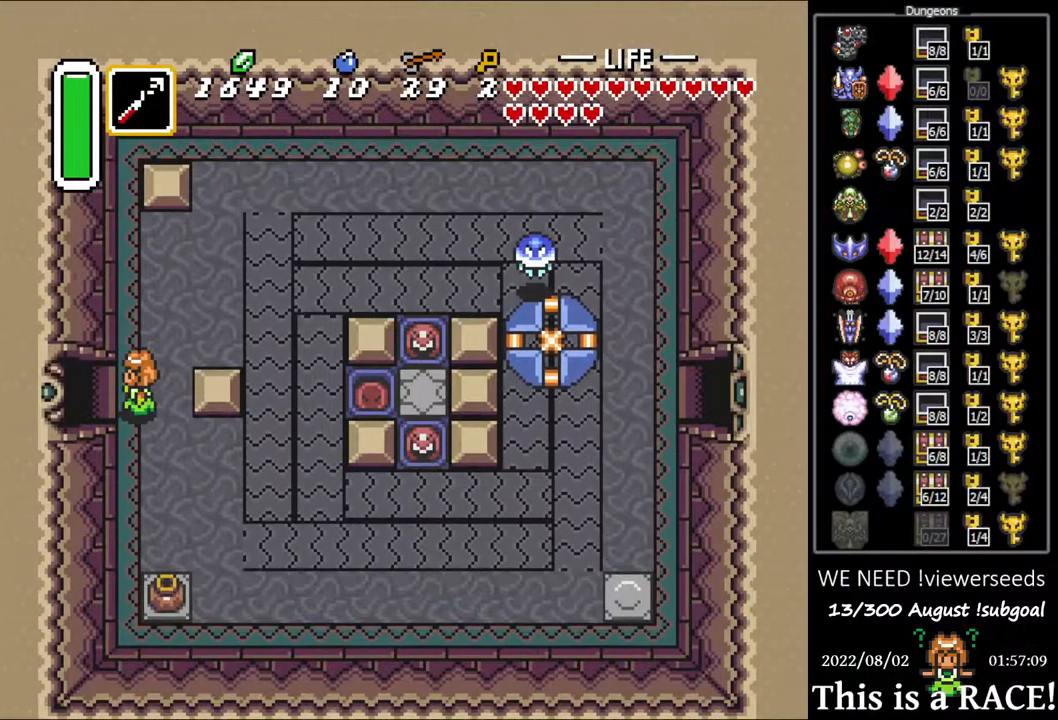
{"buttons": ["DPAD_LEFT"], "events": []}